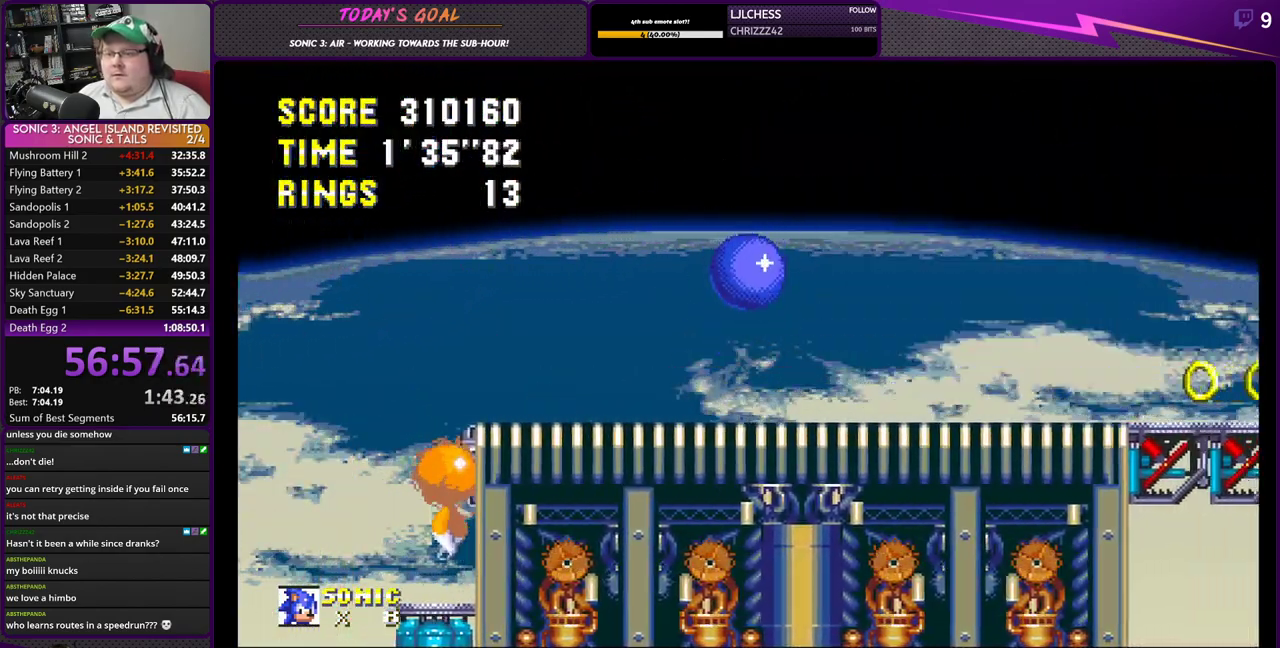
Gameplay with a controller (PlayStation layout); each line is a JSON object with the inputs held at the frame after it. "events" lists button and stick changes between this image and that frame as [ms after this image, input, new state], when the widget could be followed in between.
{"buttons": ["CROSS", "DPAD_RIGHT"], "left_stick": "center", "right_stick": "center", "events": []}
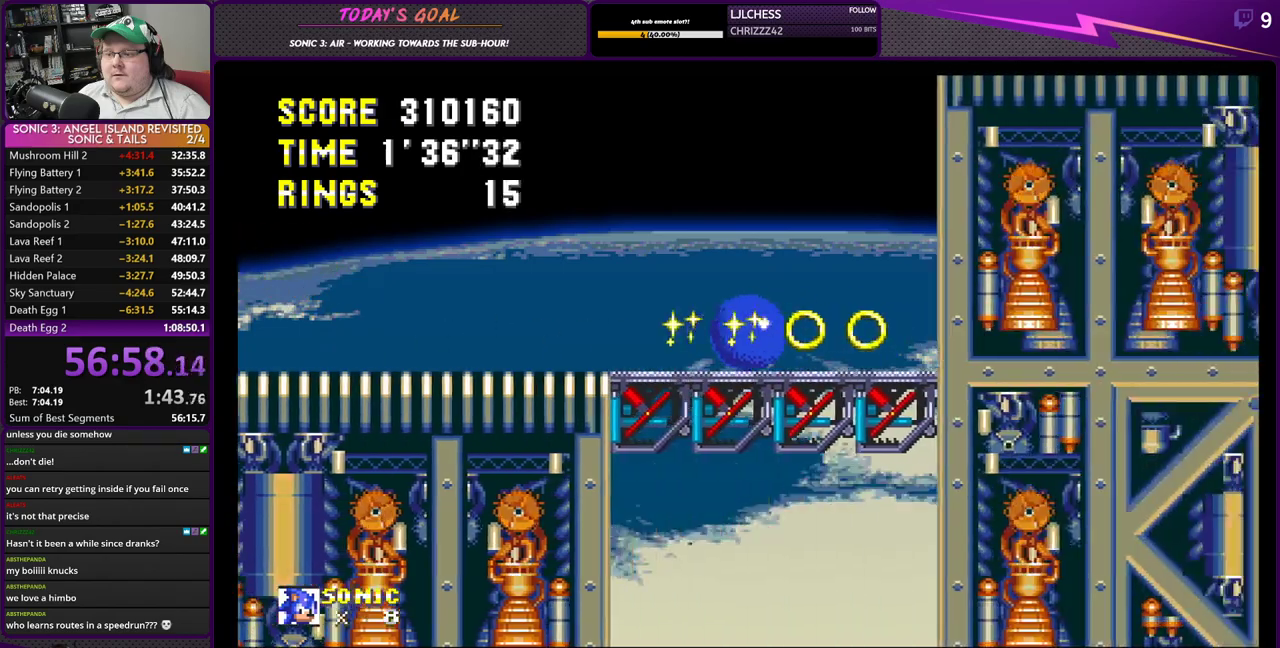
{"buttons": [], "left_stick": "center", "right_stick": "center", "events": [[100, "CROSS", "up"], [284, "DPAD_RIGHT", "up"]]}
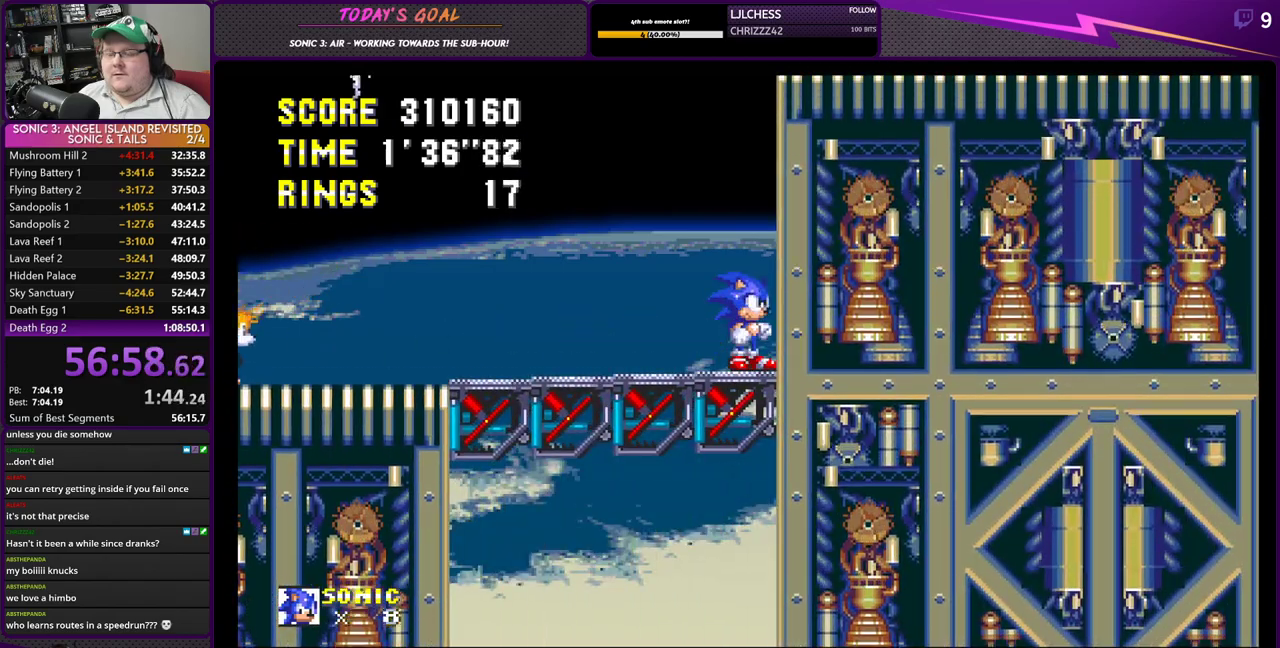
{"buttons": ["DPAD_RIGHT"], "left_stick": "center", "right_stick": "center", "events": [[500, "DPAD_RIGHT", "down"]]}
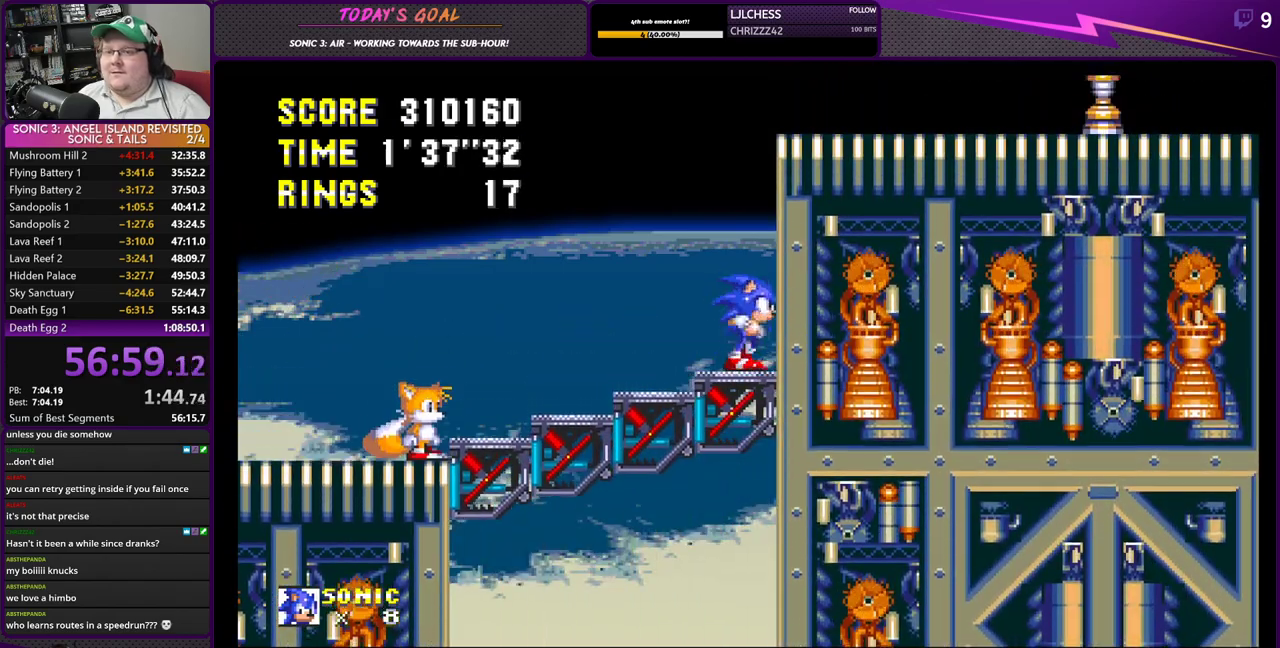
{"buttons": ["CROSS", "DPAD_RIGHT"], "left_stick": "center", "right_stick": "center", "events": [[334, "CROSS", "down"]]}
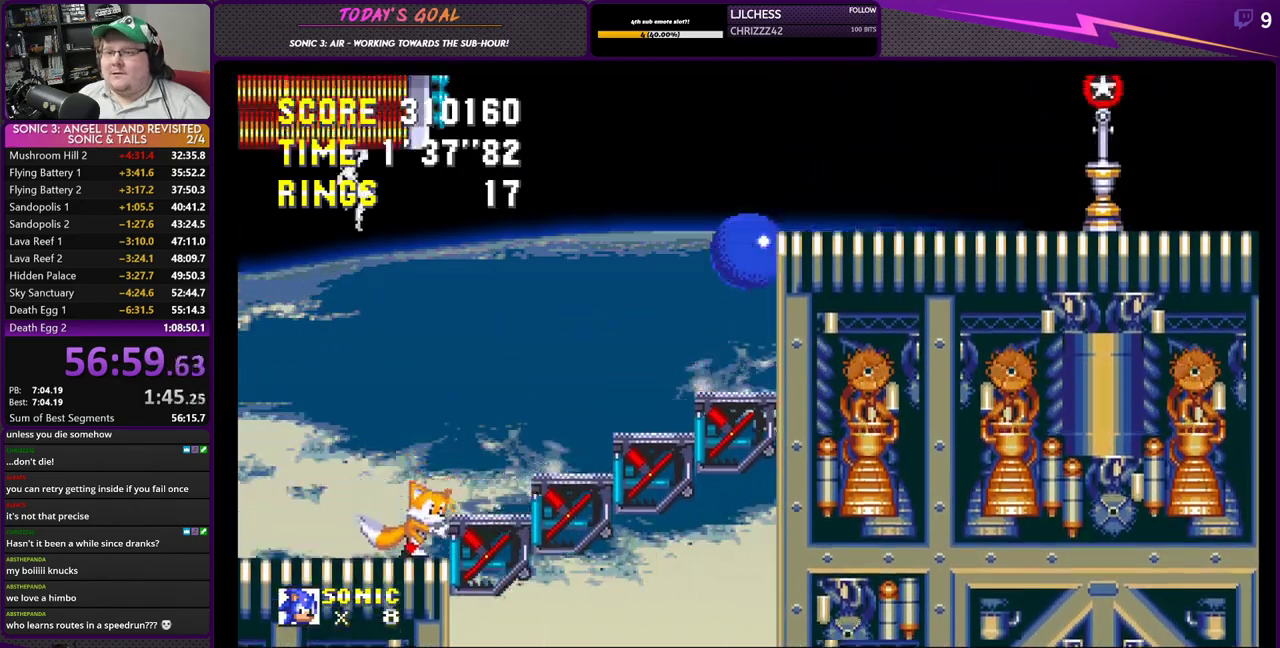
{"buttons": ["CROSS", "DPAD_RIGHT"], "left_stick": "center", "right_stick": "center", "events": [[100, "CROSS", "up"], [166, "CROSS", "down"]]}
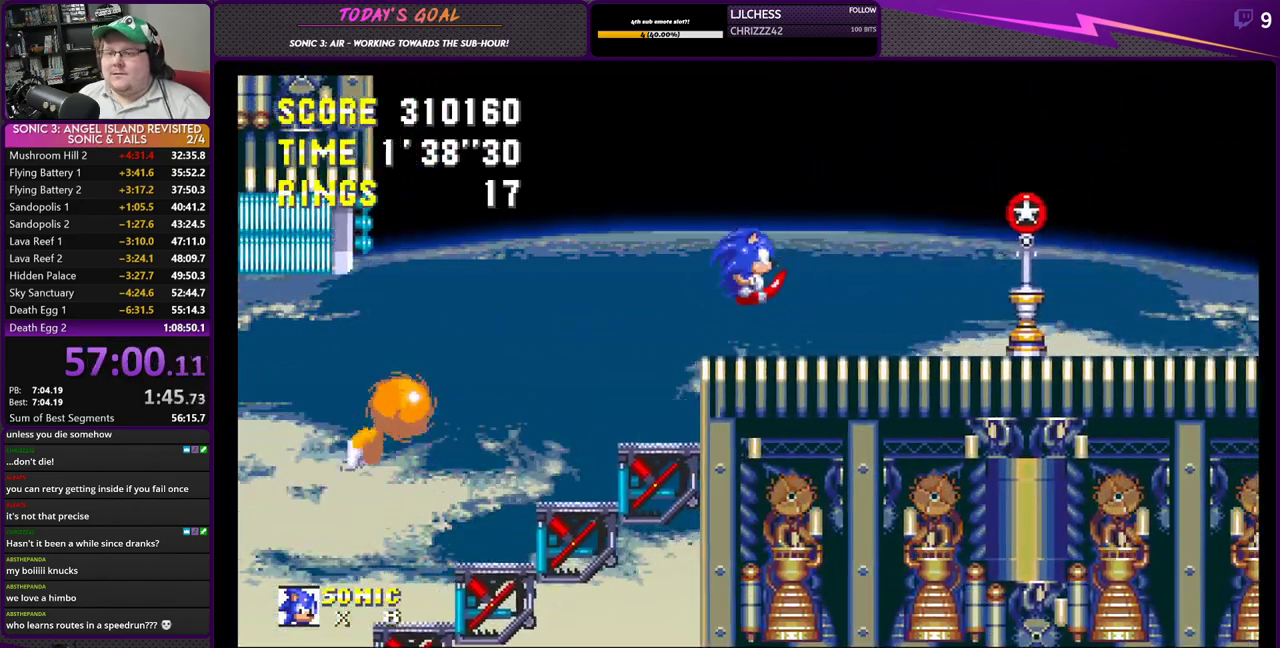
{"buttons": ["DPAD_RIGHT"], "left_stick": "center", "right_stick": "center", "events": [[501, "CROSS", "up"]]}
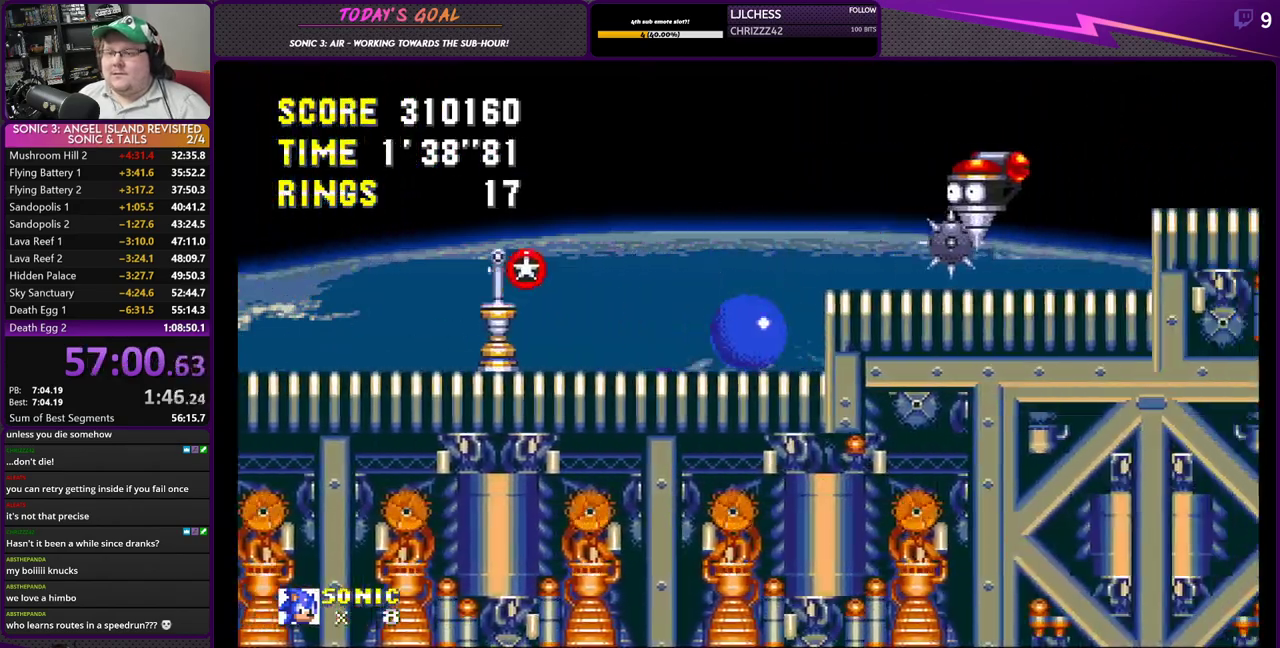
{"buttons": ["DPAD_RIGHT"], "left_stick": "center", "right_stick": "center", "events": [[100, "CROSS", "down"], [450, "CROSS", "up"]]}
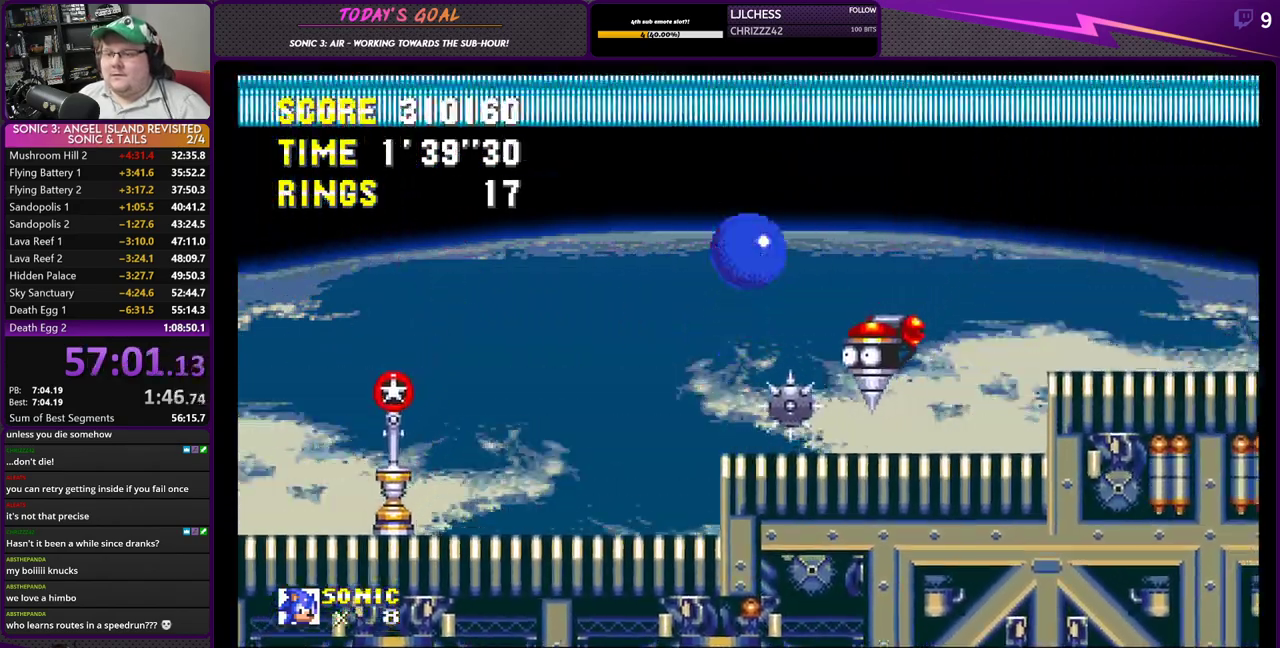
{"buttons": ["CROSS", "DPAD_RIGHT"], "left_stick": "center", "right_stick": "center", "events": [[17, "CROSS", "down"]]}
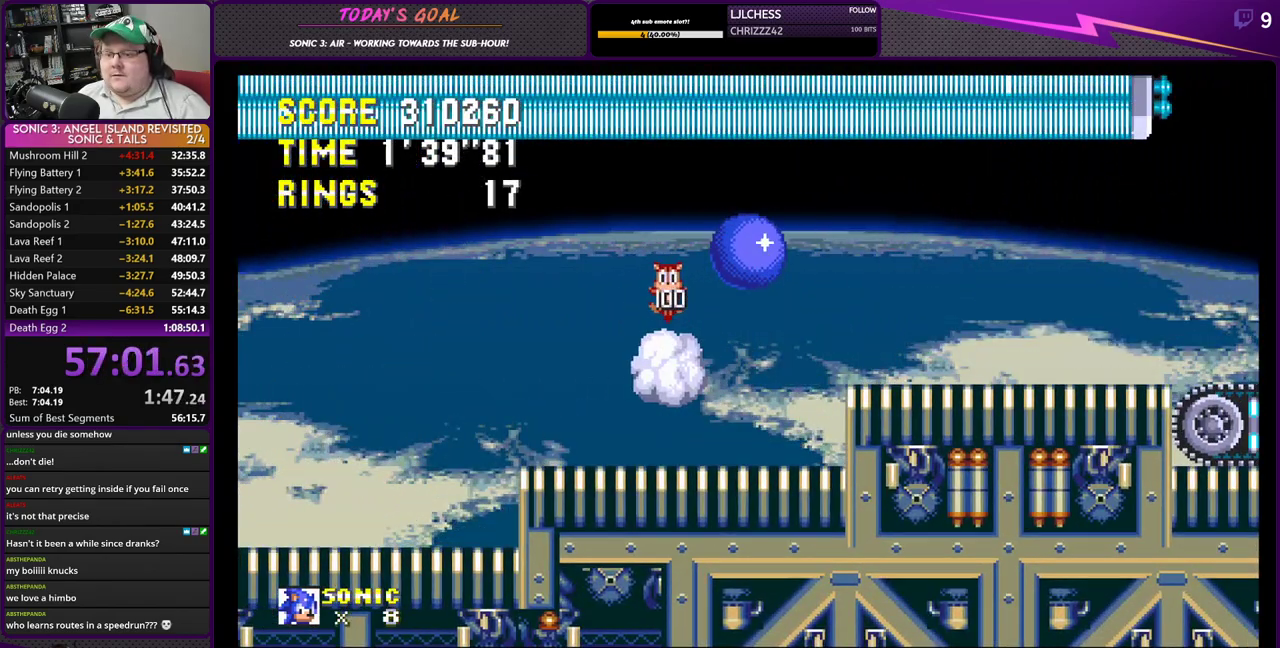
{"buttons": ["CROSS", "DPAD_RIGHT"], "left_stick": "center", "right_stick": "center", "events": []}
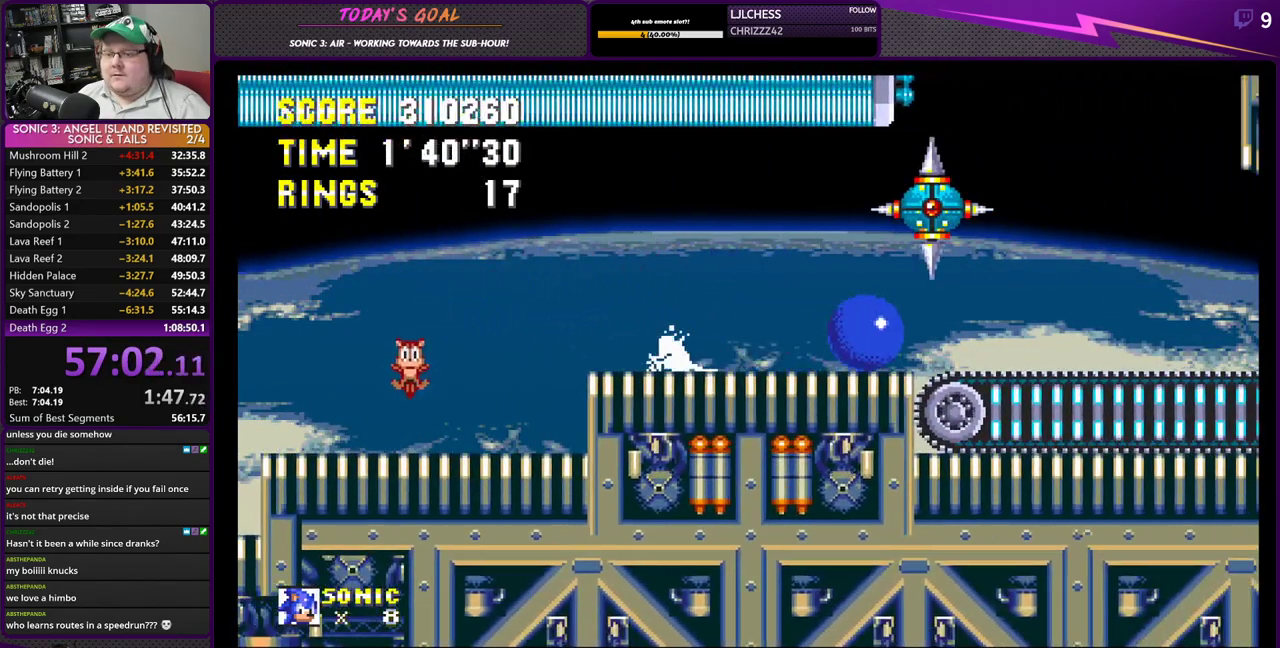
{"buttons": ["CROSS", "DPAD_RIGHT"], "left_stick": "center", "right_stick": "center", "events": []}
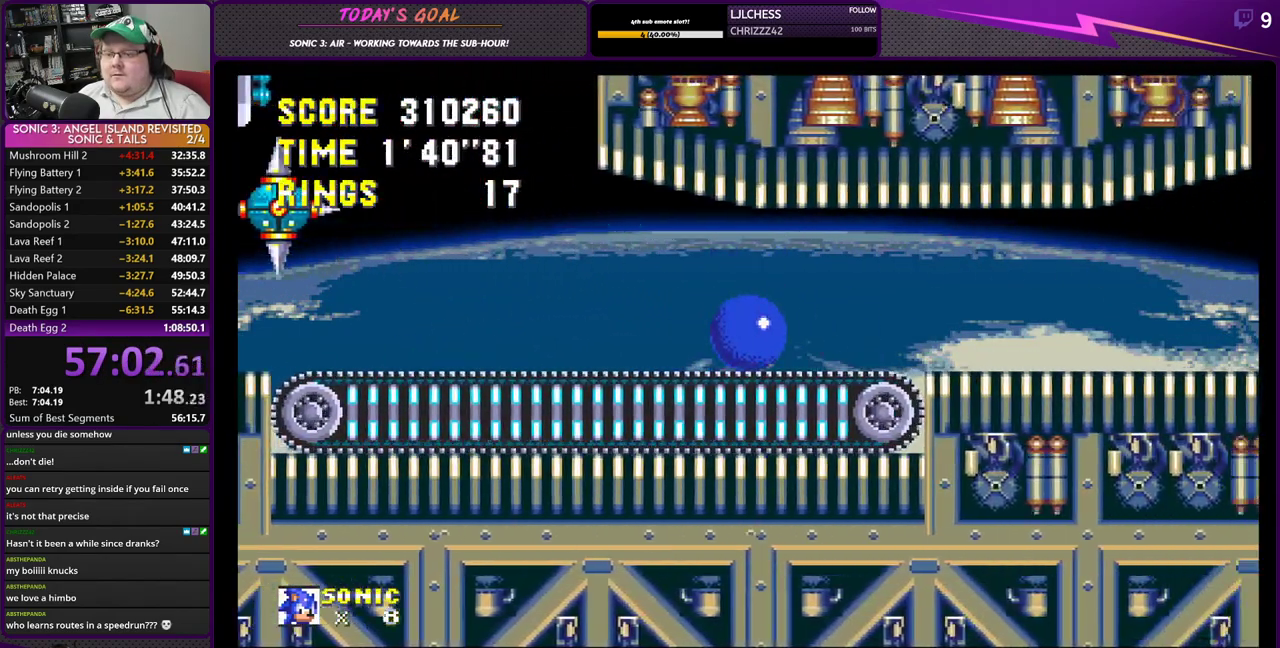
{"buttons": ["DPAD_RIGHT"], "left_stick": "center", "right_stick": "center", "events": [[150, "CROSS", "up"]]}
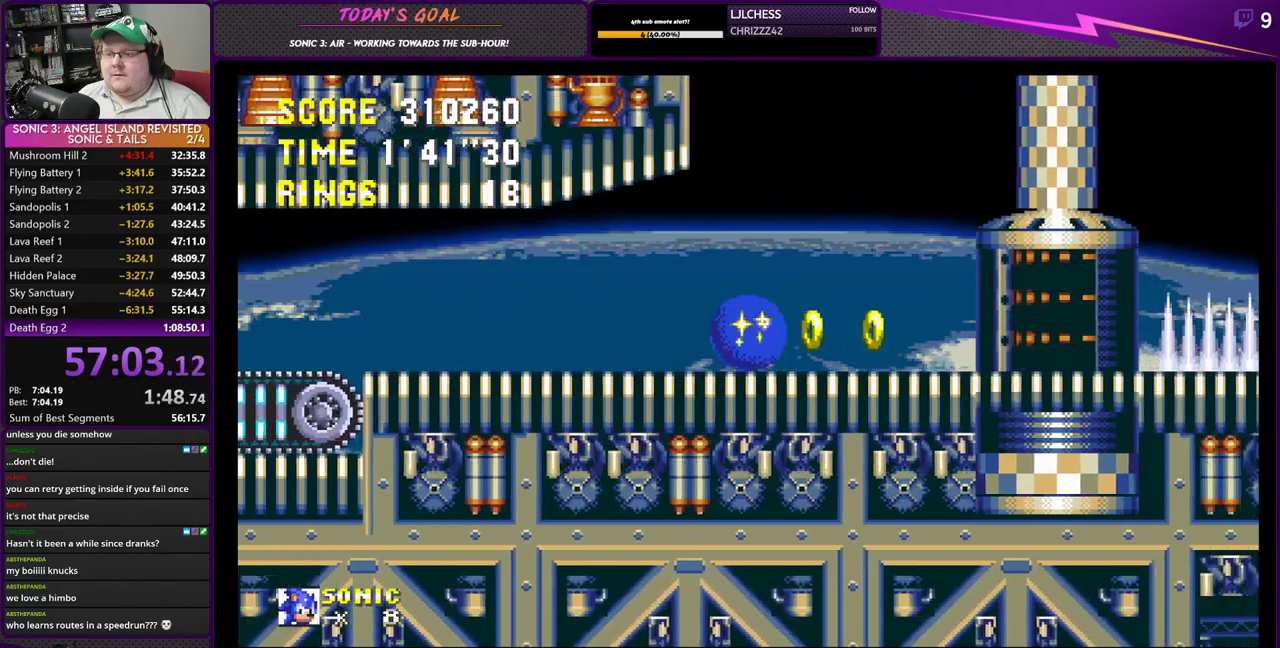
{"buttons": ["DPAD_LEFT"], "left_stick": "center", "right_stick": "center", "events": [[84, "CROSS", "down"], [351, "CROSS", "up"], [401, "DPAD_RIGHT", "up"], [417, "DPAD_LEFT", "down"], [417, "DPAD_UP", "down"], [434, "DPAD_UP", "up"]]}
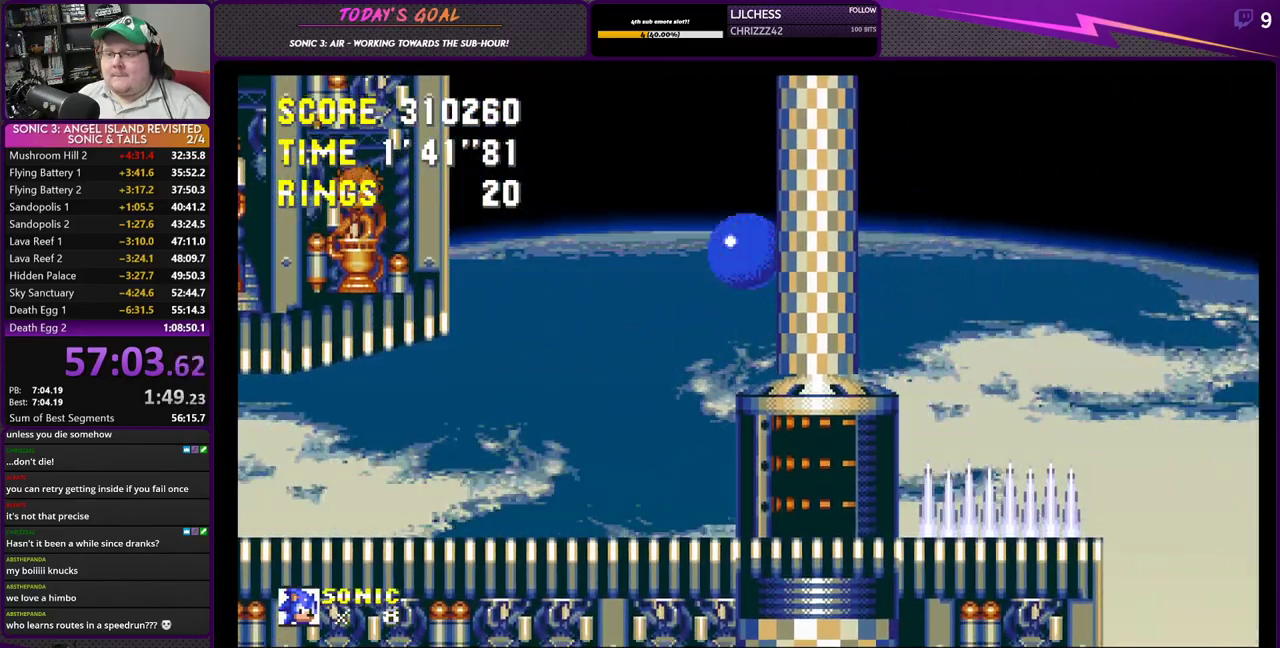
{"buttons": ["CROSS", "DPAD_RIGHT"], "left_stick": "center", "right_stick": "center", "events": [[133, "DPAD_LEFT", "up"], [350, "CROSS", "down"], [350, "DPAD_RIGHT", "down"]]}
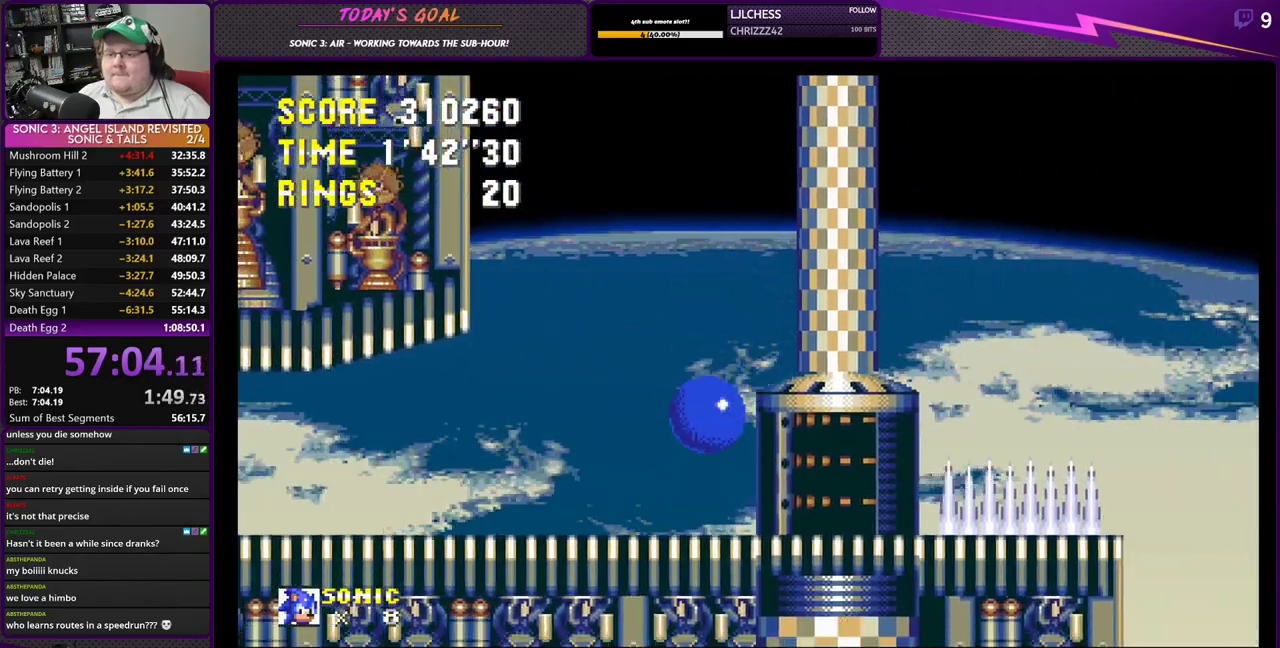
{"buttons": ["CROSS", "DPAD_RIGHT"], "left_stick": "center", "right_stick": "center", "events": []}
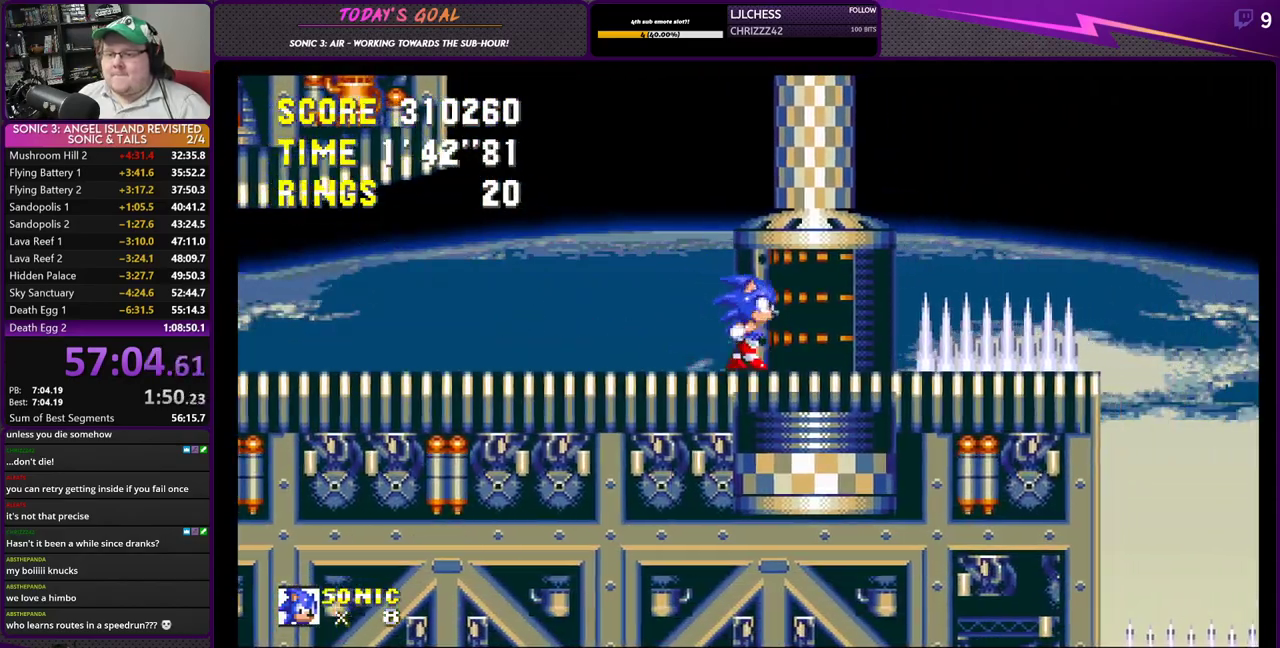
{"buttons": ["CROSS", "DPAD_RIGHT"], "left_stick": "center", "right_stick": "center", "events": []}
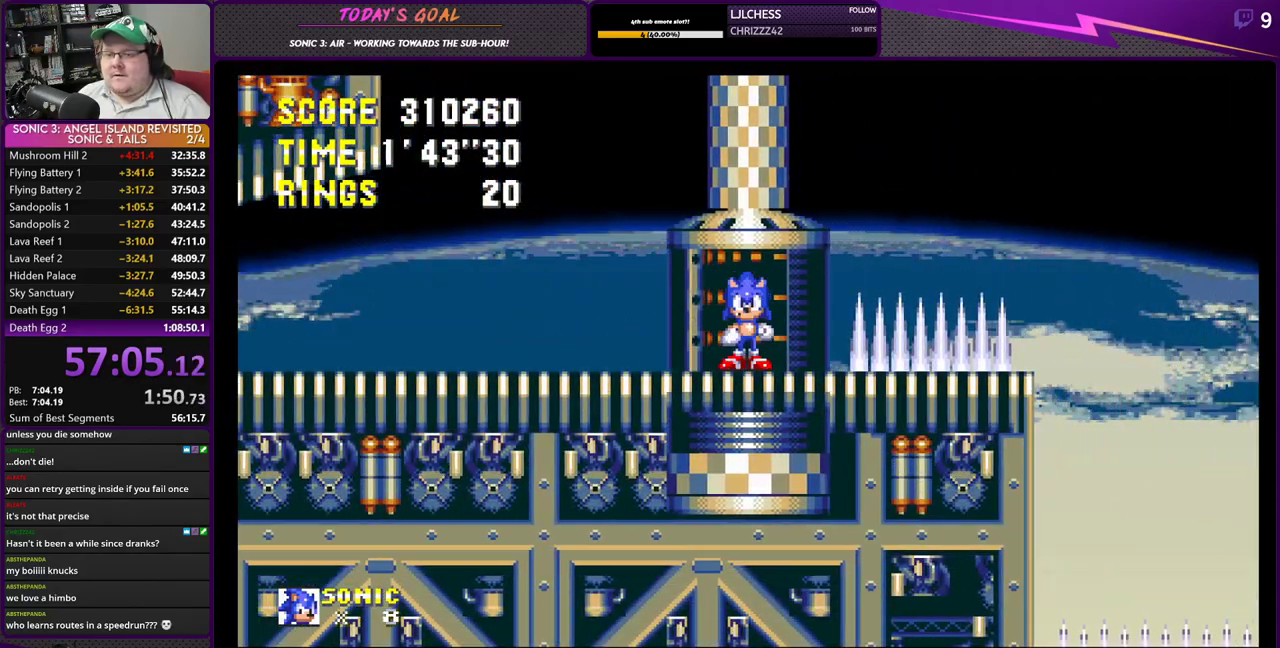
{"buttons": ["CROSS", "DPAD_RIGHT"], "left_stick": "center", "right_stick": "center", "events": [[267, "DPAD_RIGHT", "up"], [468, "DPAD_RIGHT", "down"]]}
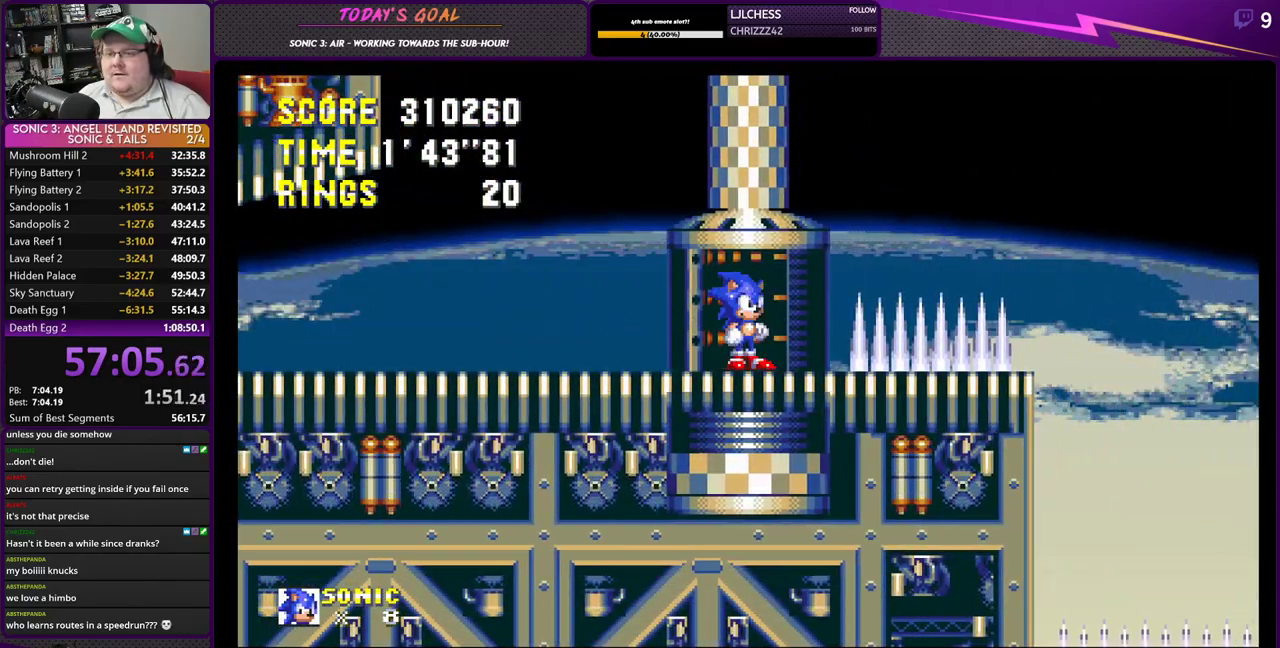
{"buttons": ["DPAD_RIGHT"], "left_stick": "center", "right_stick": "center", "events": [[384, "CROSS", "up"]]}
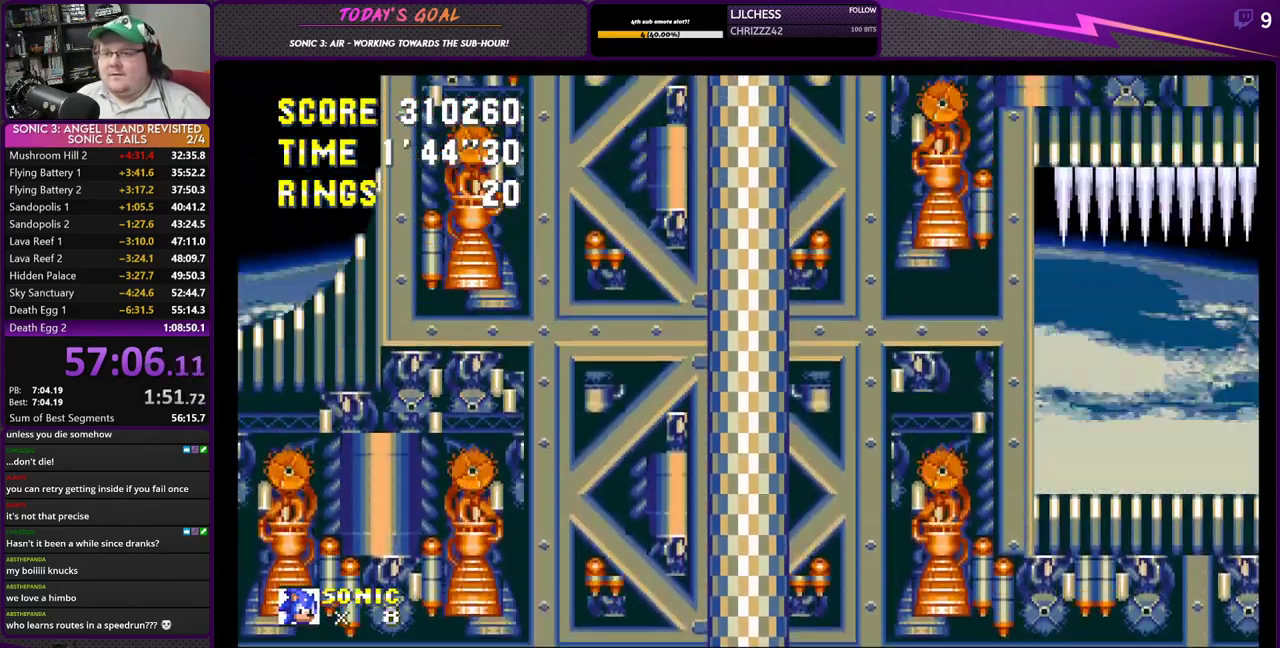
{"buttons": ["DPAD_LEFT"], "left_stick": "center", "right_stick": "center", "events": [[101, "DPAD_RIGHT", "up"], [117, "DPAD_UP", "down"], [134, "DPAD_LEFT", "down"], [134, "DPAD_UP", "up"]]}
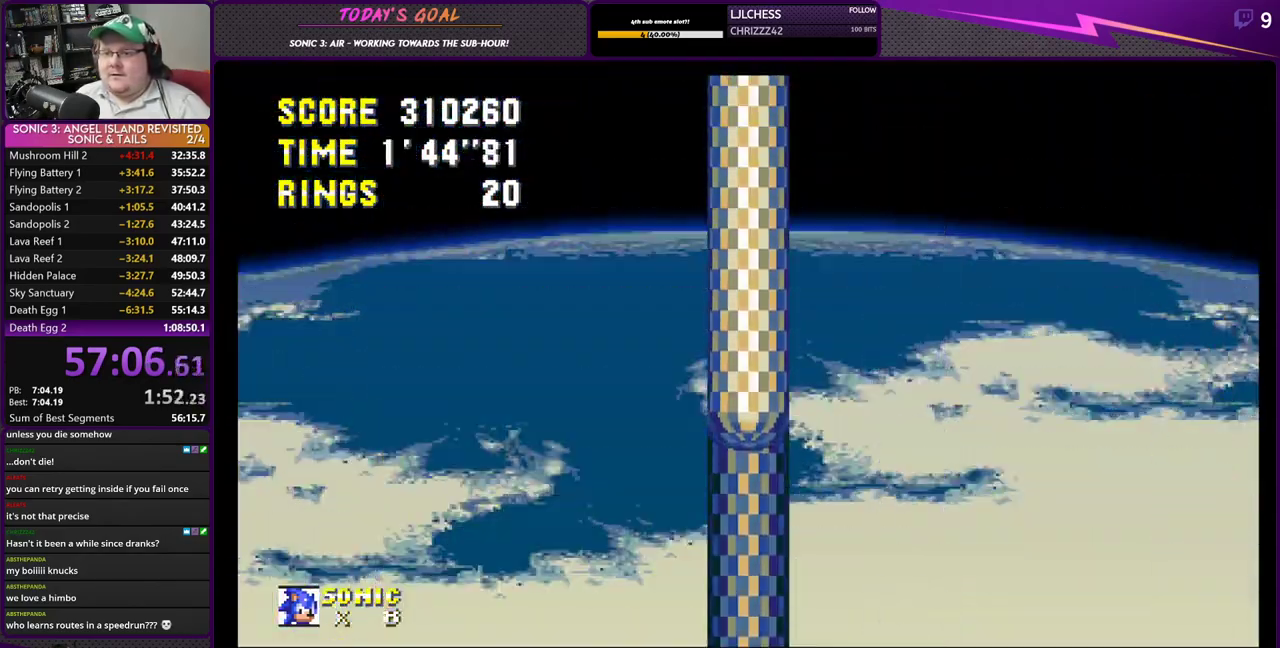
{"buttons": ["DPAD_LEFT"], "left_stick": "center", "right_stick": "center", "events": []}
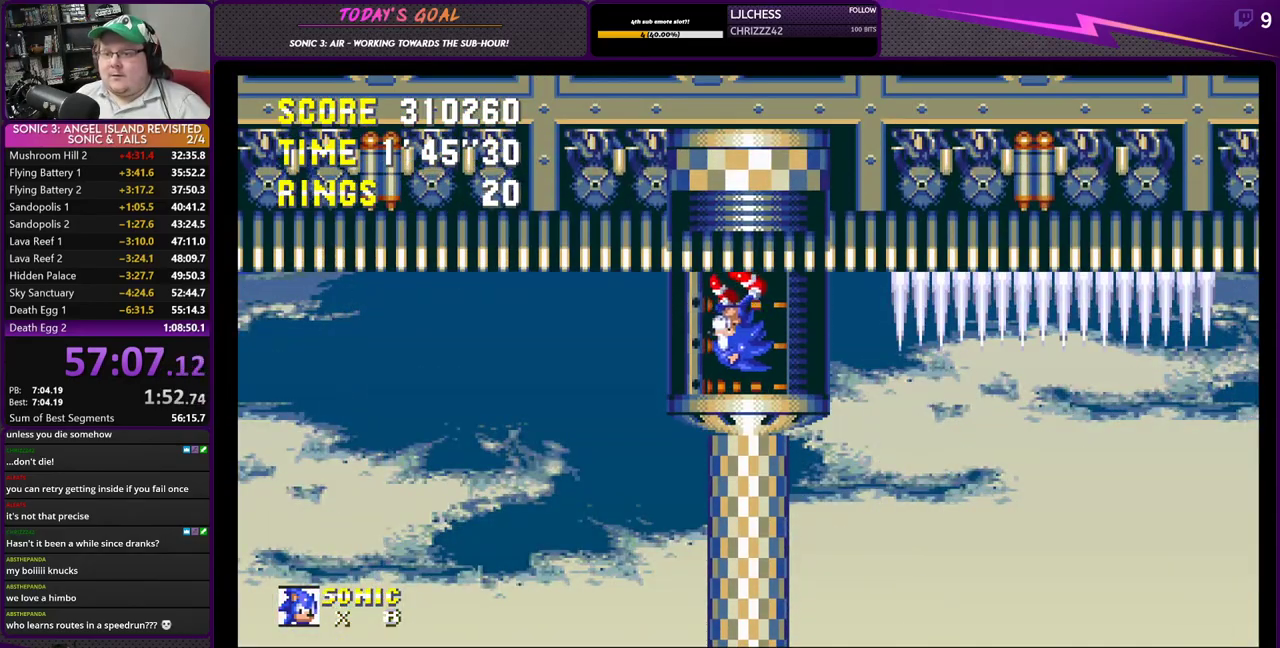
{"buttons": ["CROSS", "DPAD_LEFT"], "left_stick": "center", "right_stick": "center", "events": [[284, "CROSS", "down"], [351, "CROSS", "up"], [417, "CROSS", "down"]]}
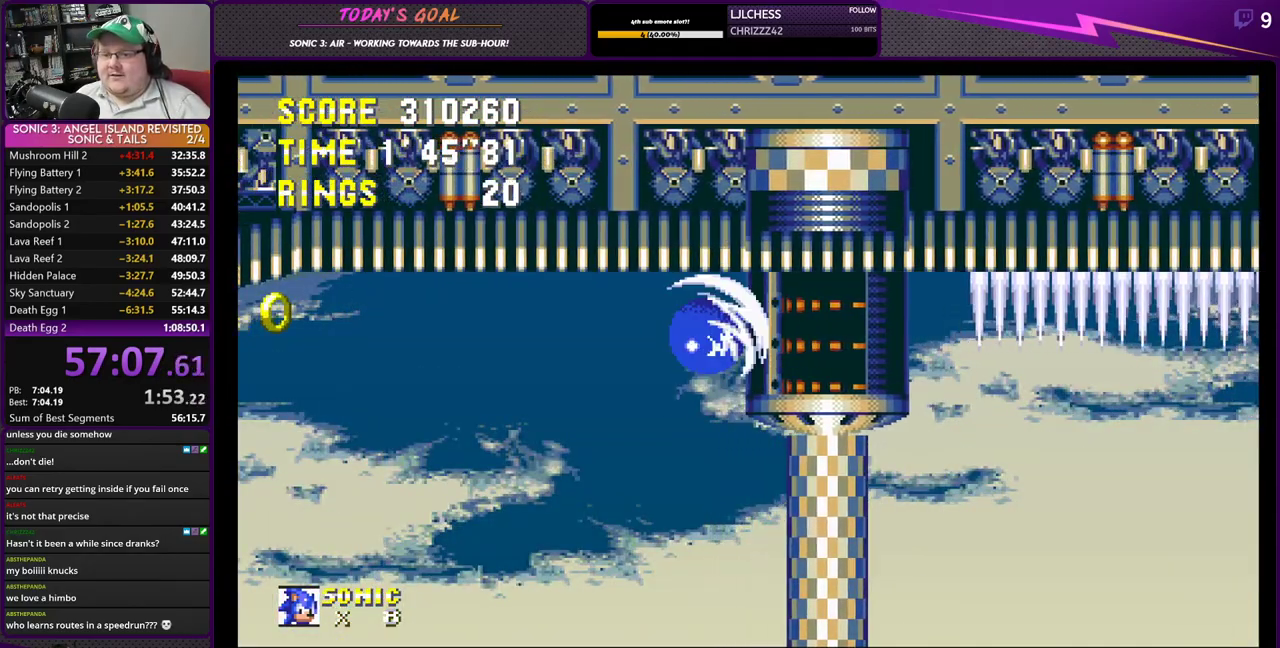
{"buttons": ["CROSS", "DPAD_LEFT"], "left_stick": "center", "right_stick": "center", "events": [[233, "CROSS", "up"], [300, "CROSS", "down"], [417, "CROSS", "up"], [467, "CROSS", "down"]]}
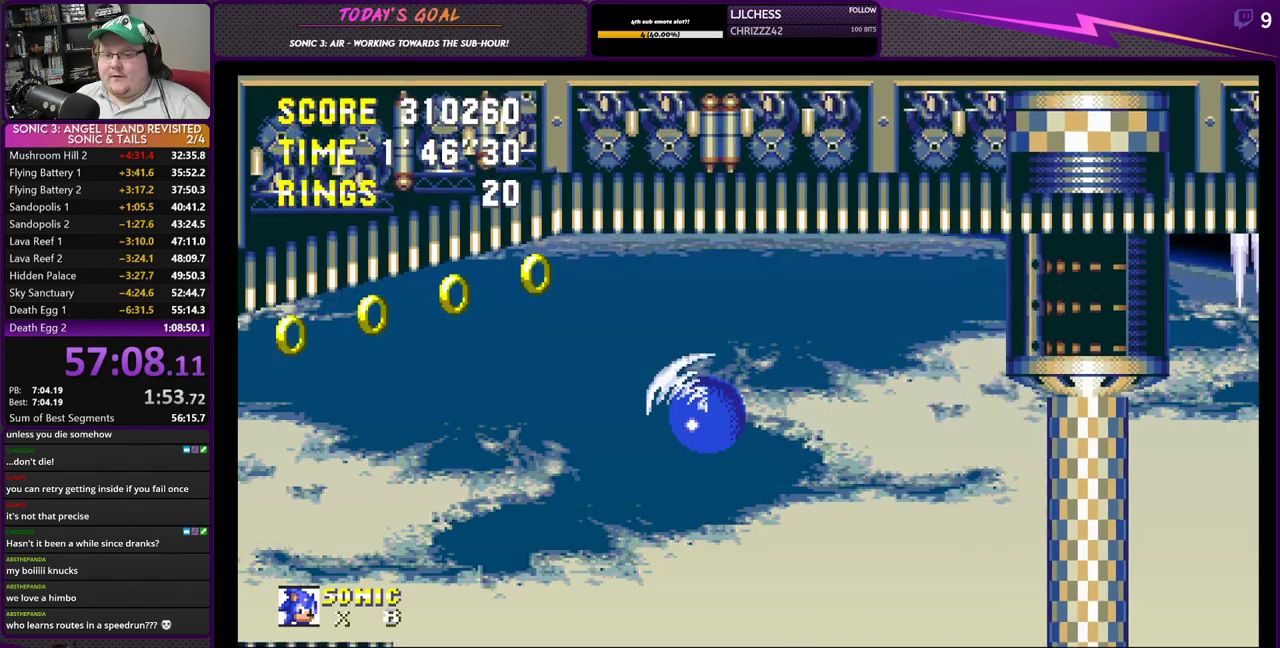
{"buttons": ["CROSS", "DPAD_LEFT"], "left_stick": "center", "right_stick": "center", "events": []}
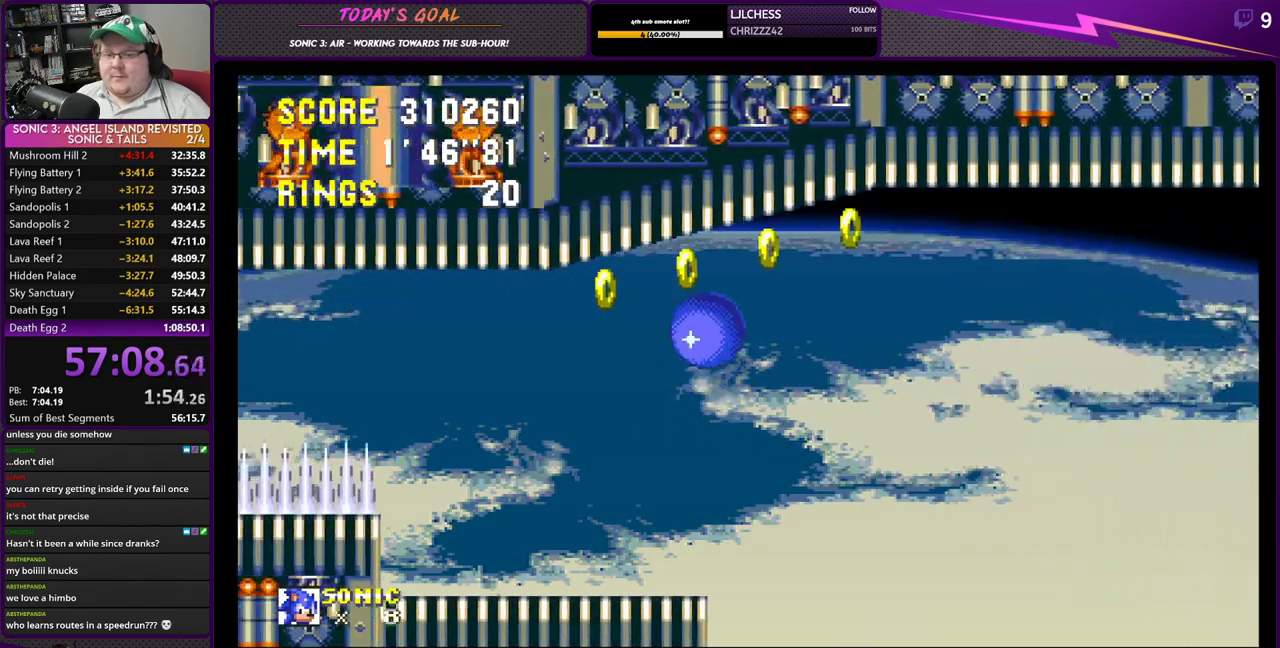
{"buttons": ["CROSS", "DPAD_LEFT"], "left_stick": "center", "right_stick": "center", "events": []}
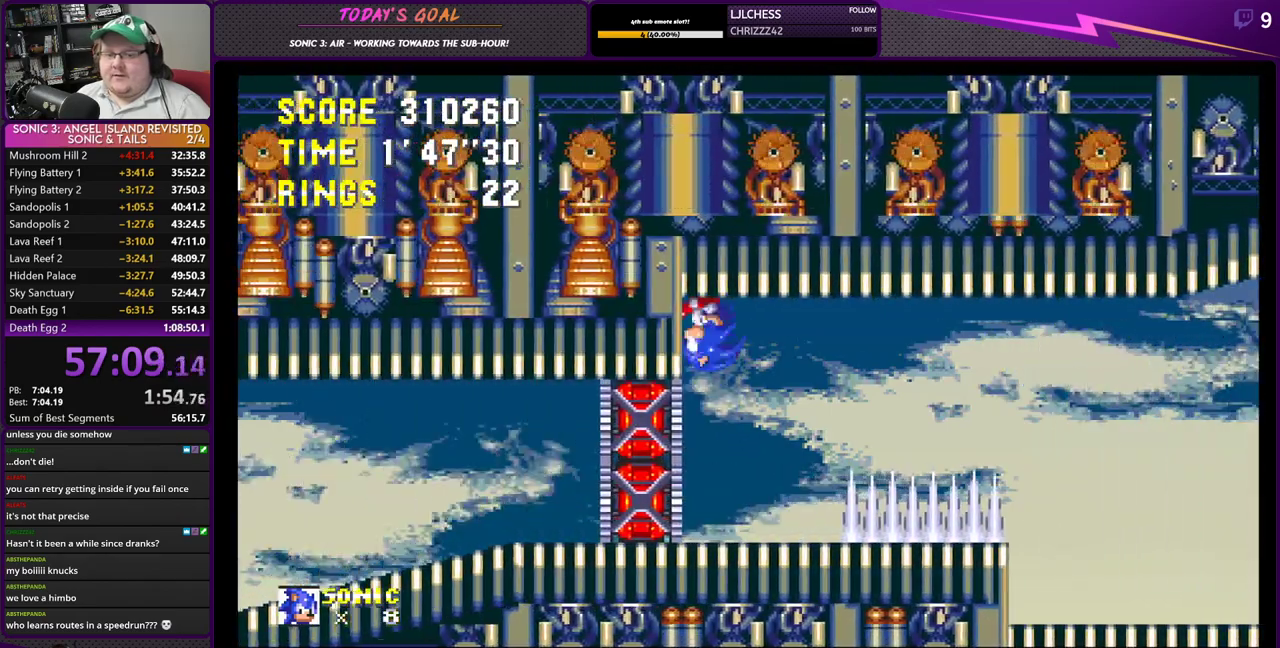
{"buttons": ["CROSS", "DPAD_LEFT"], "left_stick": "center", "right_stick": "center", "events": [[17, "CROSS", "up"], [117, "CROSS", "down"], [401, "CROSS", "up"], [501, "CROSS", "down"]]}
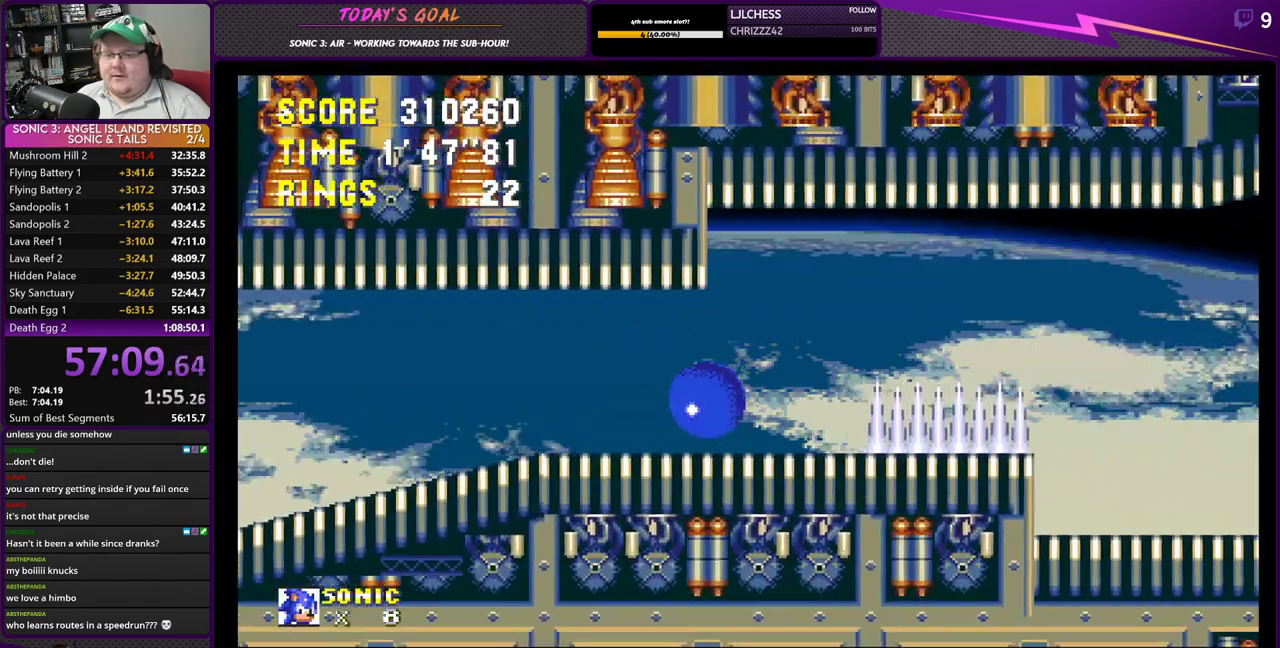
{"buttons": ["DPAD_LEFT"], "left_stick": "center", "right_stick": "center", "events": [[400, "CROSS", "up"]]}
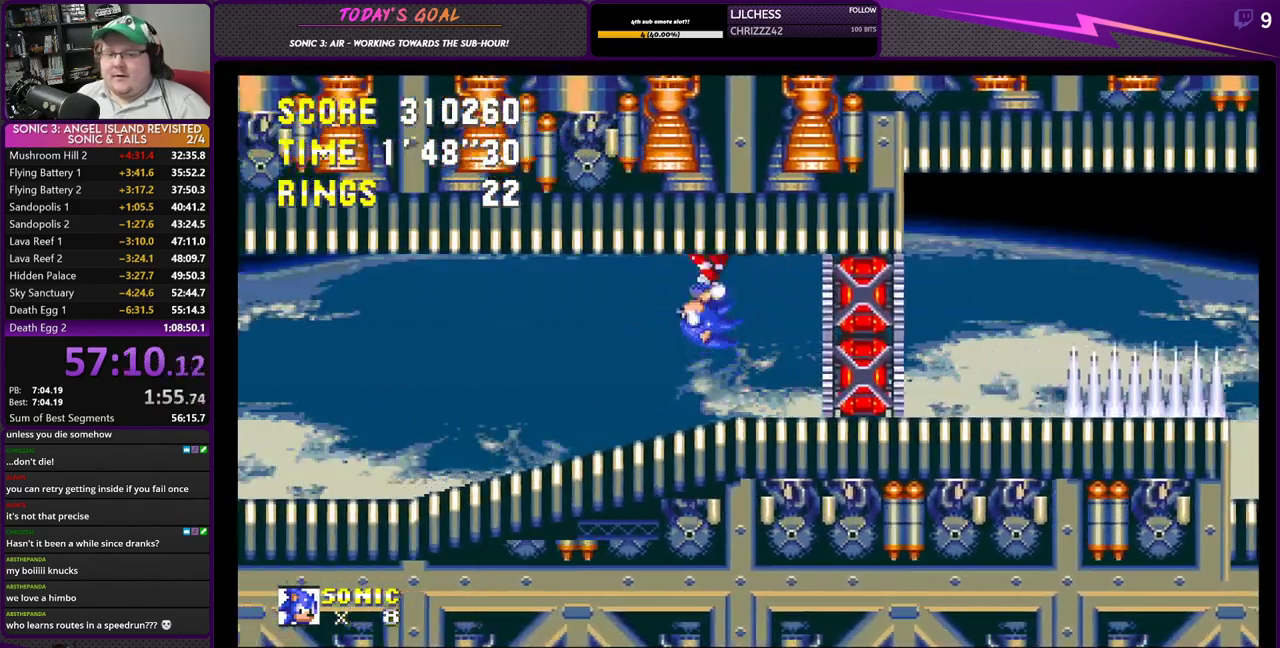
{"buttons": ["CROSS", "DPAD_LEFT"], "left_stick": "center", "right_stick": "center", "events": [[34, "CROSS", "down"], [101, "CROSS", "up"], [151, "CROSS", "down"]]}
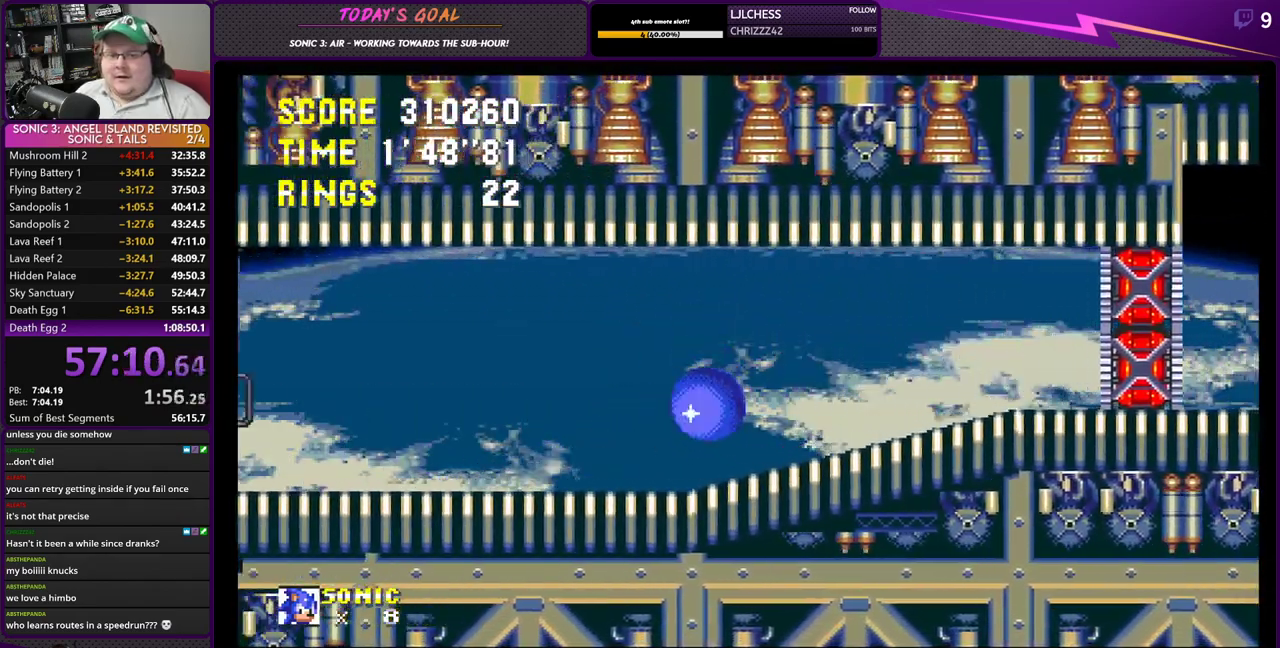
{"buttons": ["CROSS", "DPAD_LEFT"], "left_stick": "center", "right_stick": "center", "events": []}
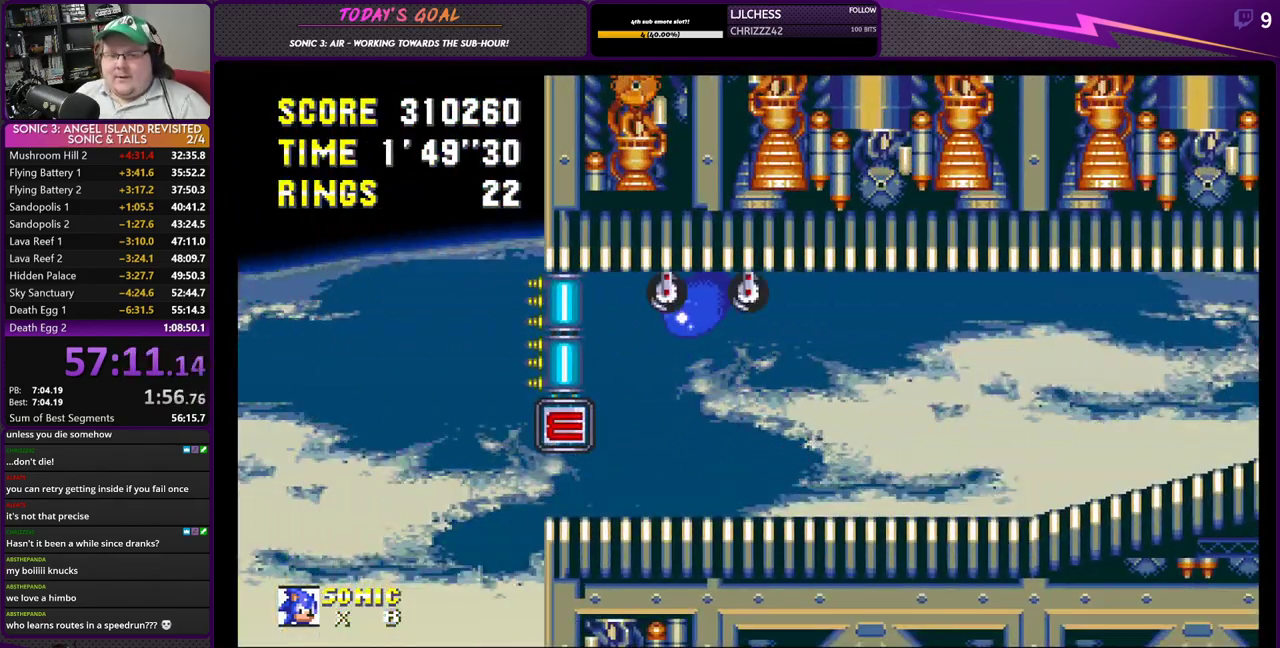
{"buttons": ["DPAD_LEFT"], "left_stick": "center", "right_stick": "center", "events": [[17, "CROSS", "up"]]}
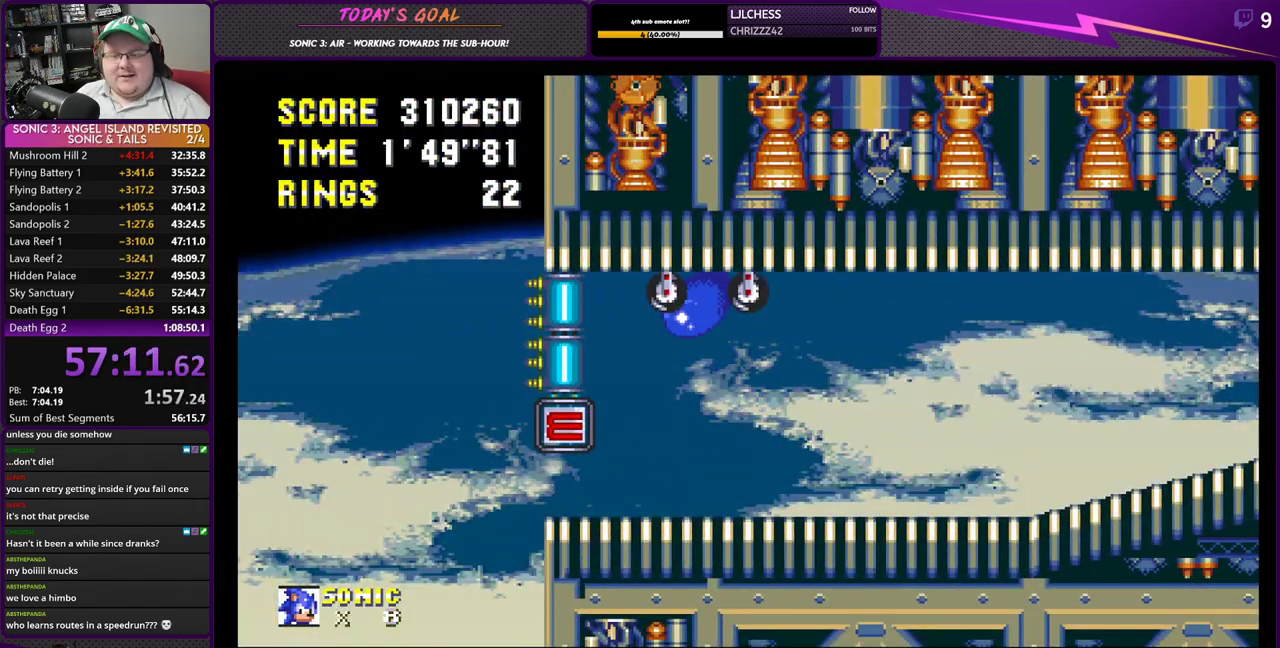
{"buttons": ["CROSS", "DPAD_LEFT"], "left_stick": "center", "right_stick": "center", "events": [[67, "CROSS", "down"], [167, "CROSS", "up"], [217, "CROSS", "down"]]}
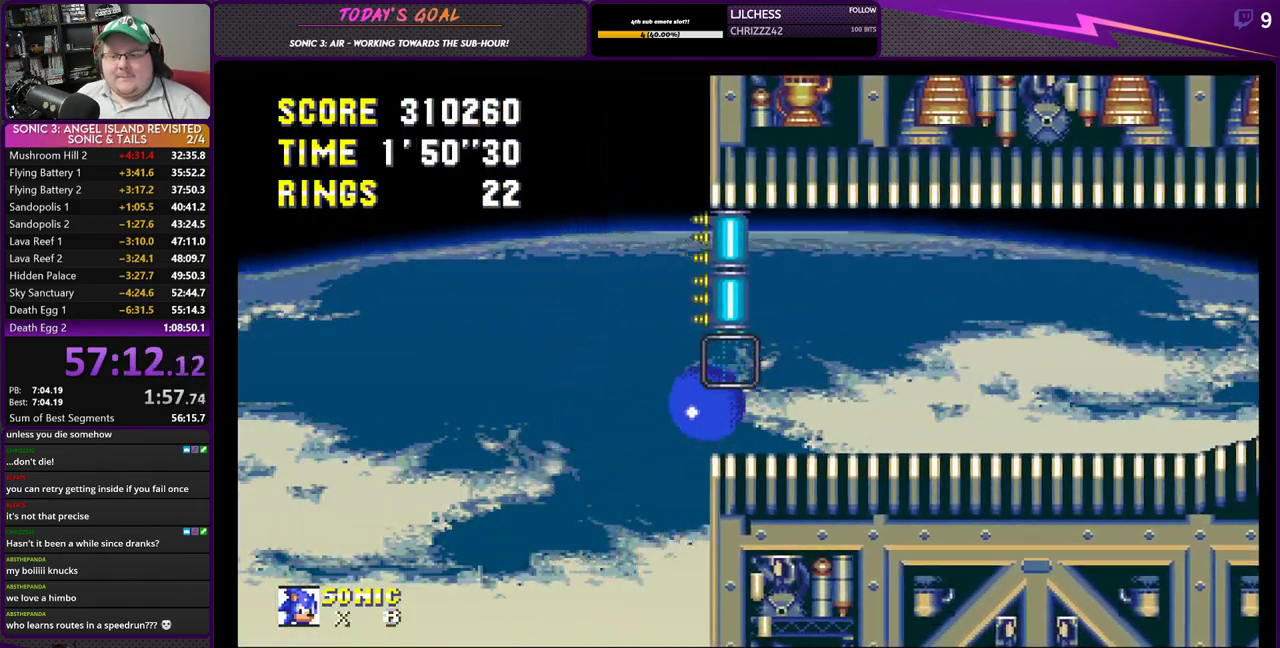
{"buttons": ["CROSS", "DPAD_LEFT"], "left_stick": "center", "right_stick": "center", "events": []}